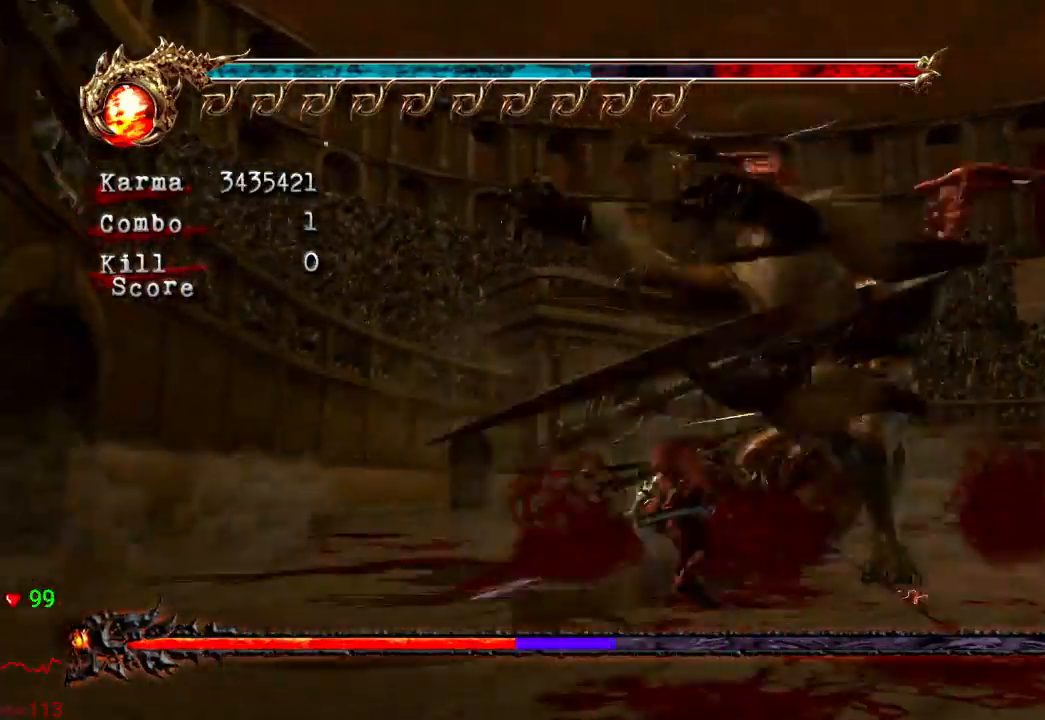
Gameplay with a controller (Xbox layout); each line is a JSON object with the inputs held at the frame after it (dt_ms = milliseconds from this image to that frame). "events" lists button and stick changes between this image and that frame as [ms after this image, input, new state], when the widget could be followed in between. Not read: DPAD_DOWN DPAD_LEFT DPAD_RIGHT L3 R3.
{"dt_ms": 500, "buttons": [], "left_stick": "up", "right_stick": "center", "events": [[117, "Y", "up"], [167, "left_stick", "center"], [483, "left_stick", "up"]]}
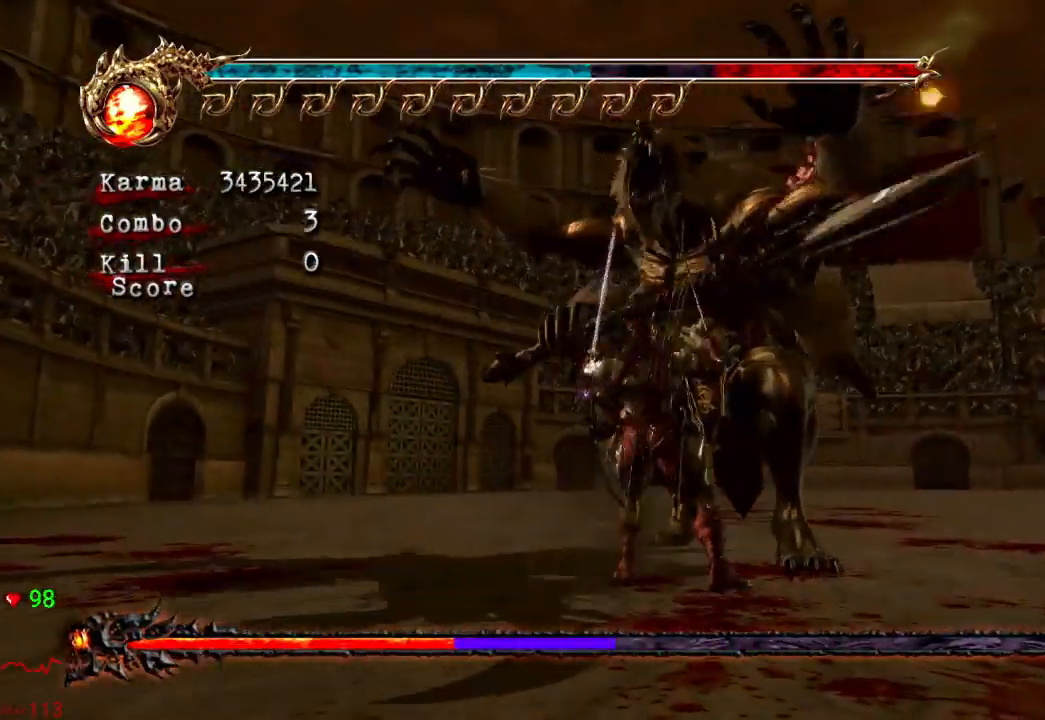
{"dt_ms": 1000, "buttons": ["Y"], "left_stick": "up", "right_stick": "center", "events": [[83, "Y", "down"], [500, "left_stick", "center"], [517, "Y", "up"], [850, "left_stick", "up"], [950, "Y", "down"]]}
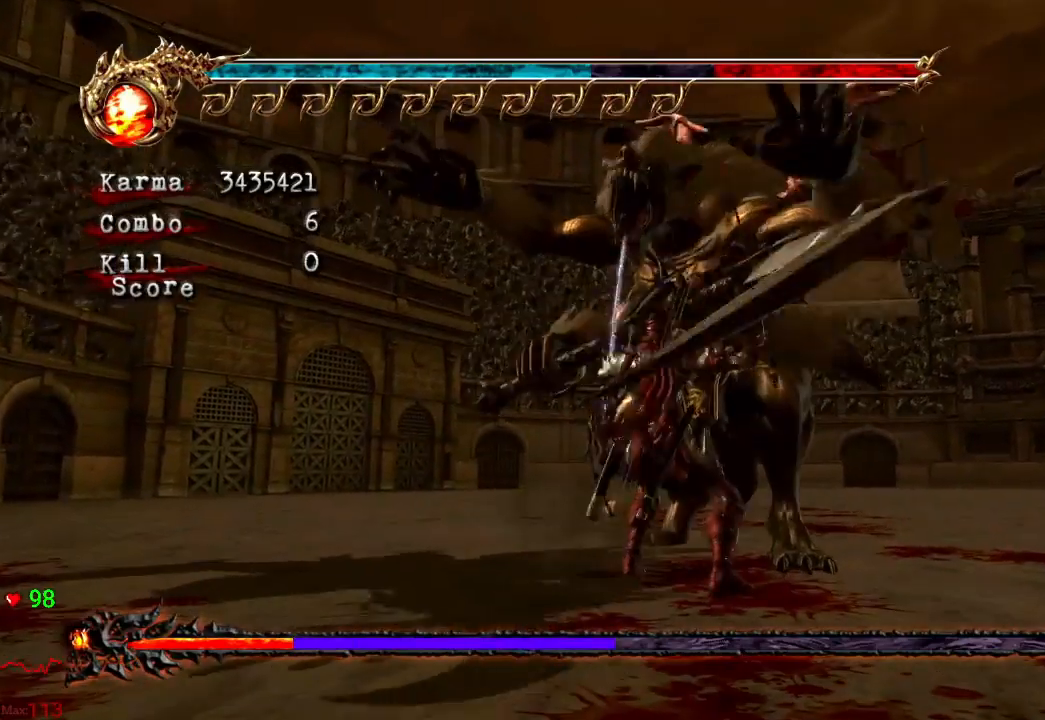
{"dt_ms": 500, "buttons": [], "left_stick": "up", "right_stick": "center", "events": [[483, "Y", "up"]]}
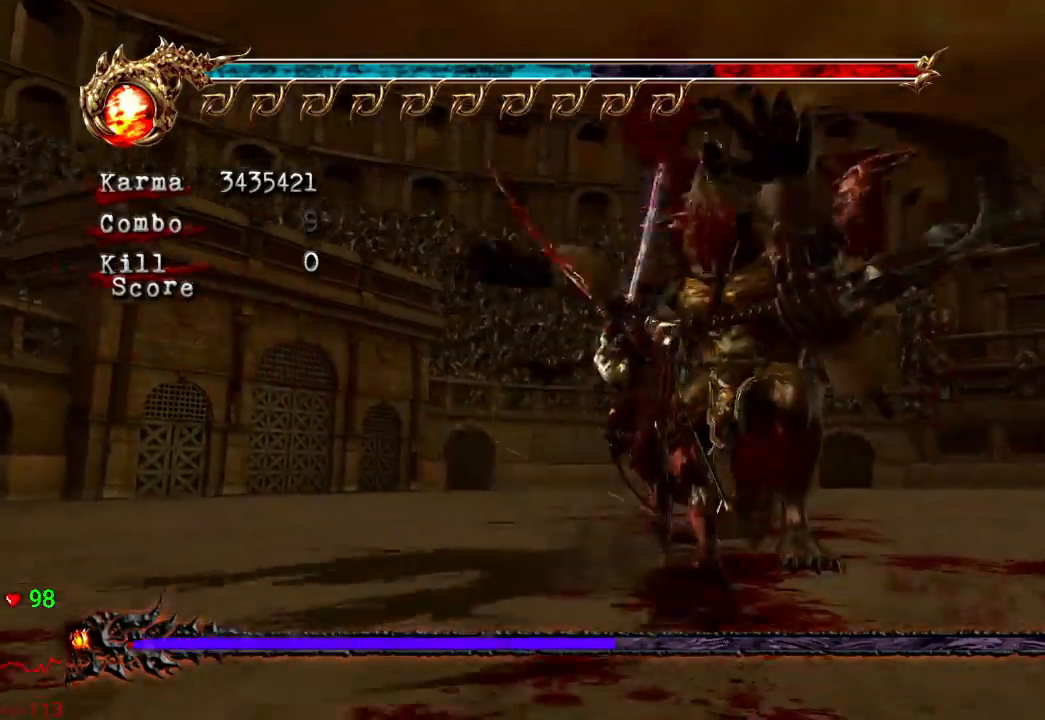
{"dt_ms": 500, "buttons": ["Y"], "left_stick": "up", "right_stick": "center"}
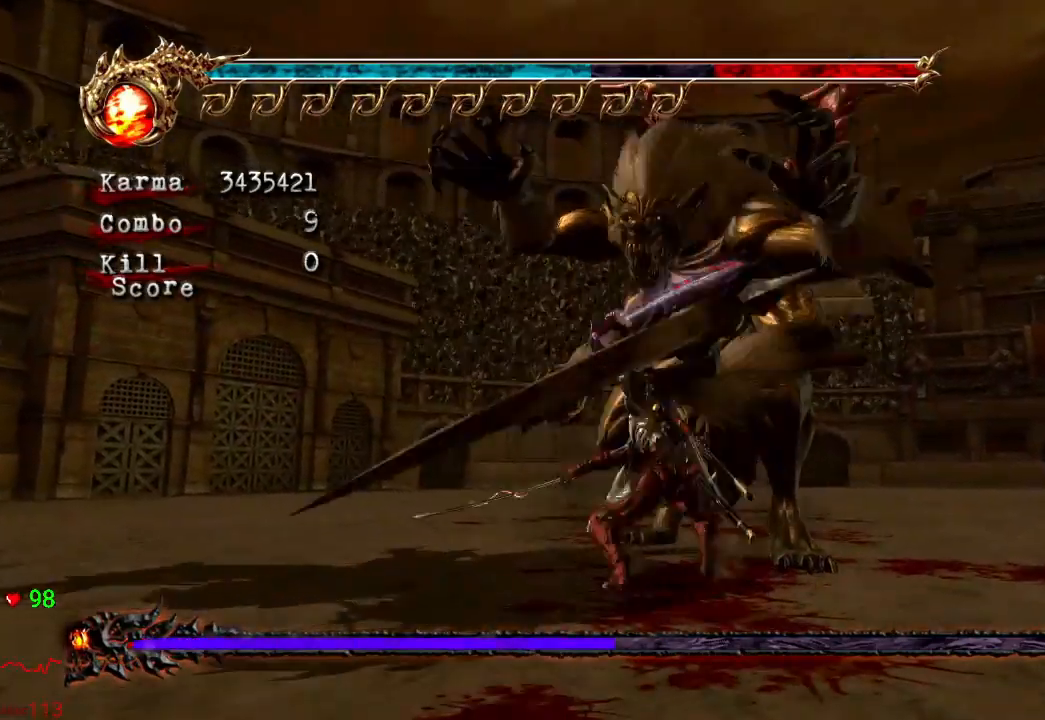
{"dt_ms": 1000, "buttons": ["START"], "left_stick": "center", "right_stick": "center"}
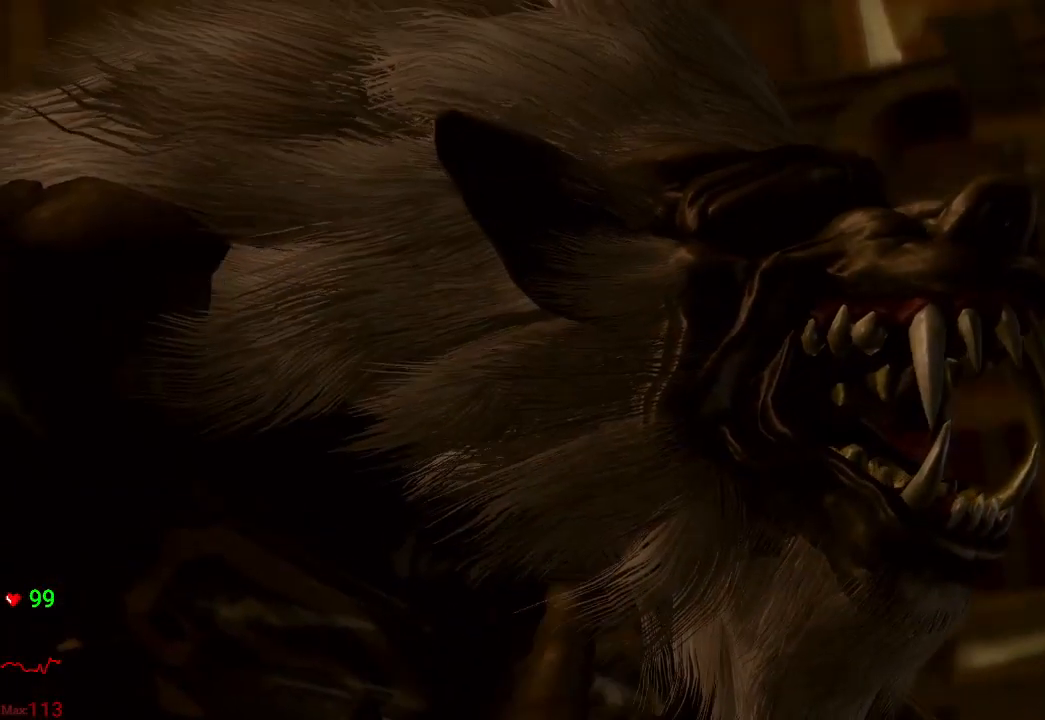
{"dt_ms": 500, "buttons": [], "left_stick": "center", "right_stick": "center", "events": [[167, "START", "up"], [317, "START", "down"], [467, "START", "up"]]}
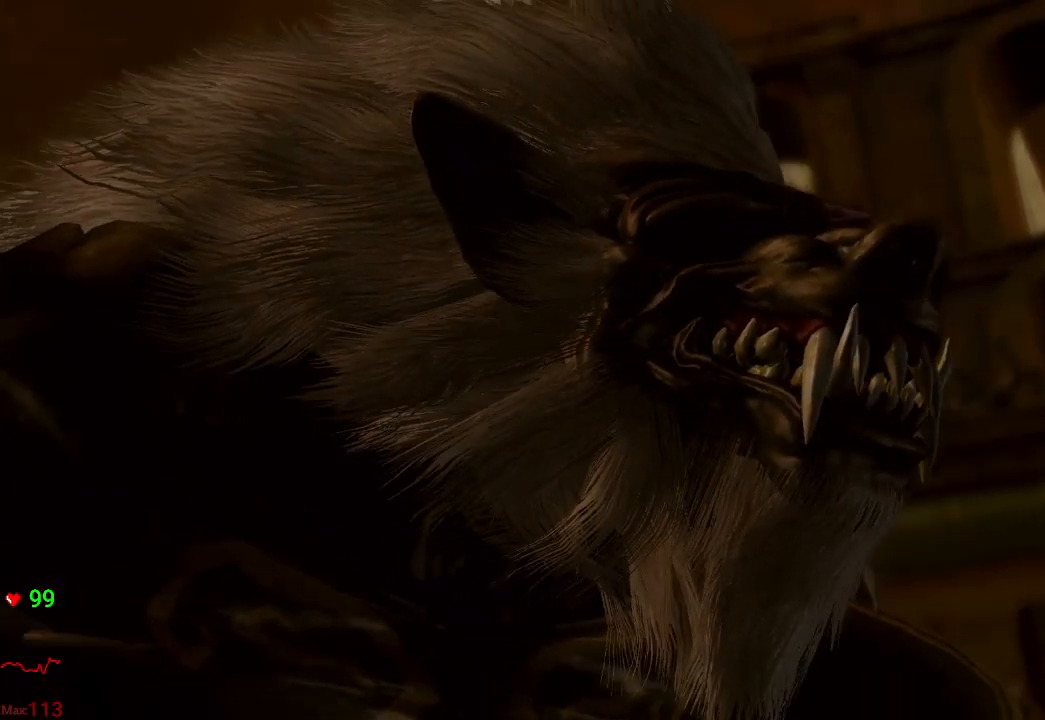
{"dt_ms": 500, "buttons": ["Y"], "left_stick": "center", "right_stick": "center", "events": [[83, "Y", "down"], [333, "START", "down"], [417, "START", "up"]]}
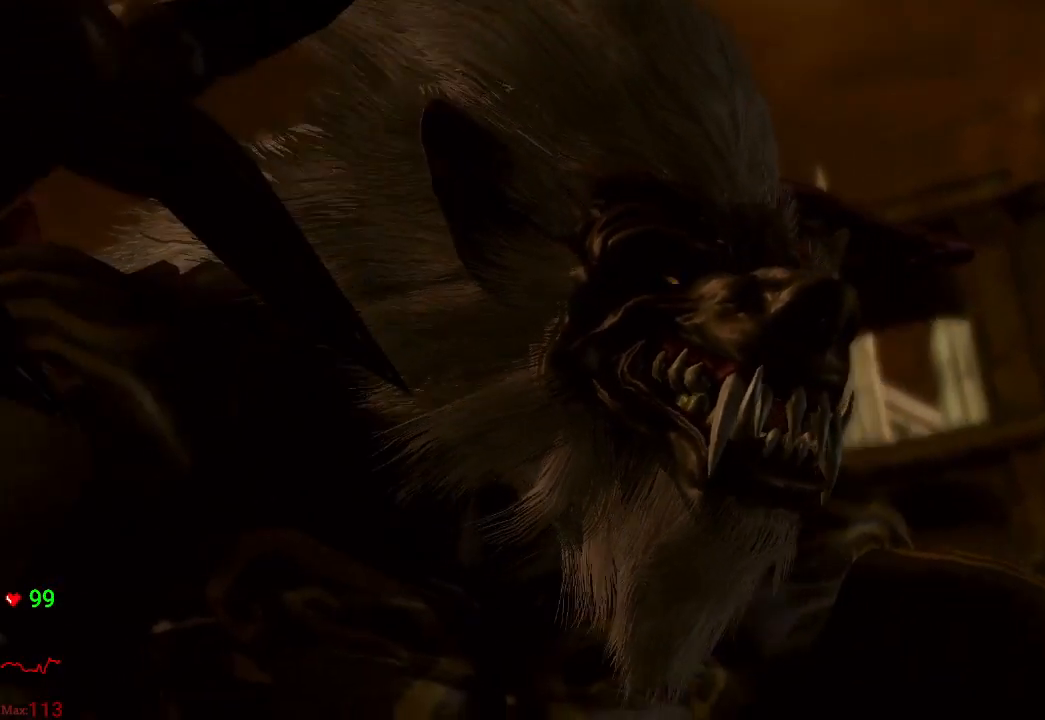
{"dt_ms": 500, "buttons": ["Y", "START"], "left_stick": "center", "right_stick": "center", "events": [[17, "START", "down"], [100, "START", "up"], [183, "START", "down"]]}
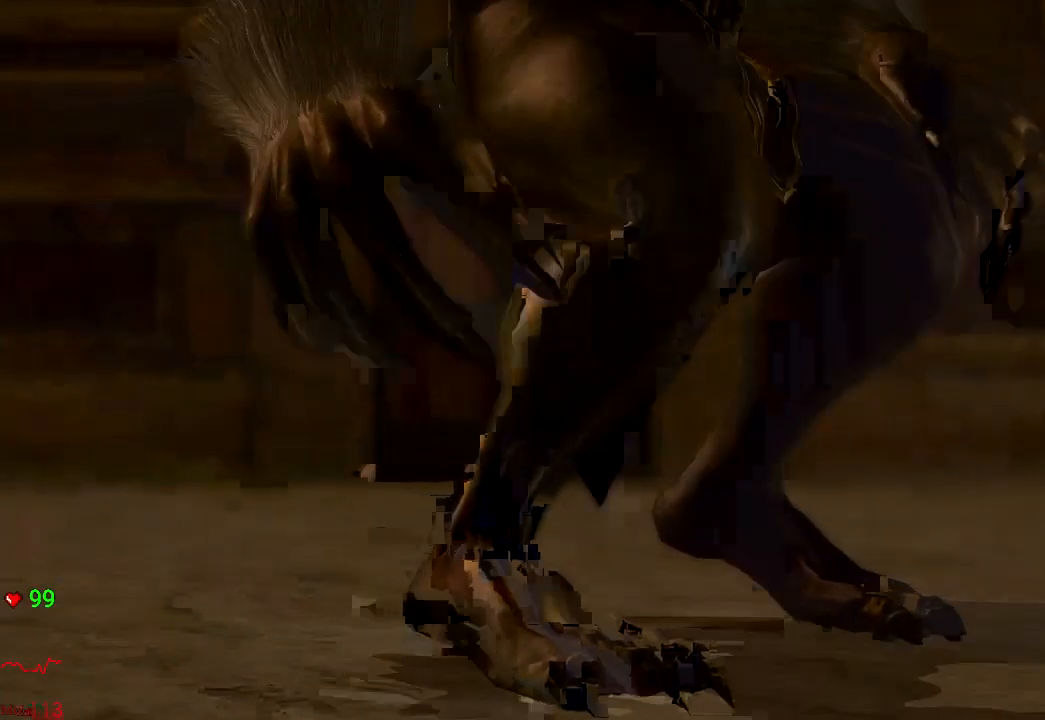
{"dt_ms": 500, "buttons": ["Y", "START"], "left_stick": "center", "right_stick": "center", "events": [[167, "START", "up"], [250, "START", "down"], [317, "START", "up"], [433, "START", "down"]]}
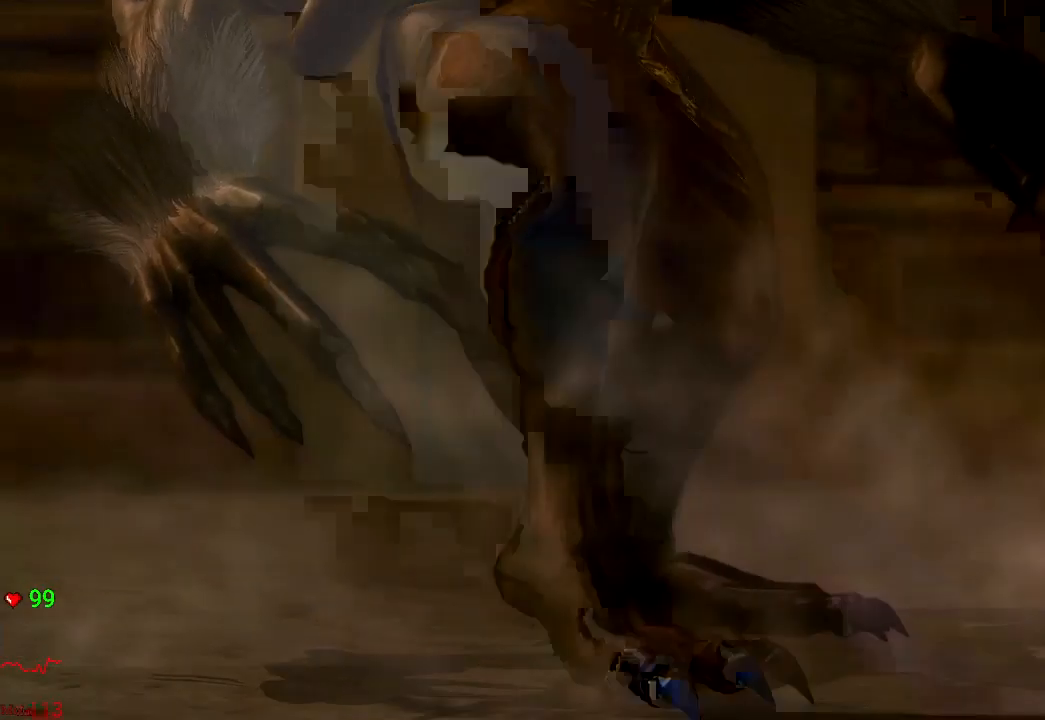
{"dt_ms": 500, "buttons": ["Y", "START"], "left_stick": "center", "right_stick": "center", "events": [[33, "START", "up"], [100, "START", "down"], [200, "START", "up"], [300, "START", "down"], [383, "START", "up"], [467, "START", "down"]]}
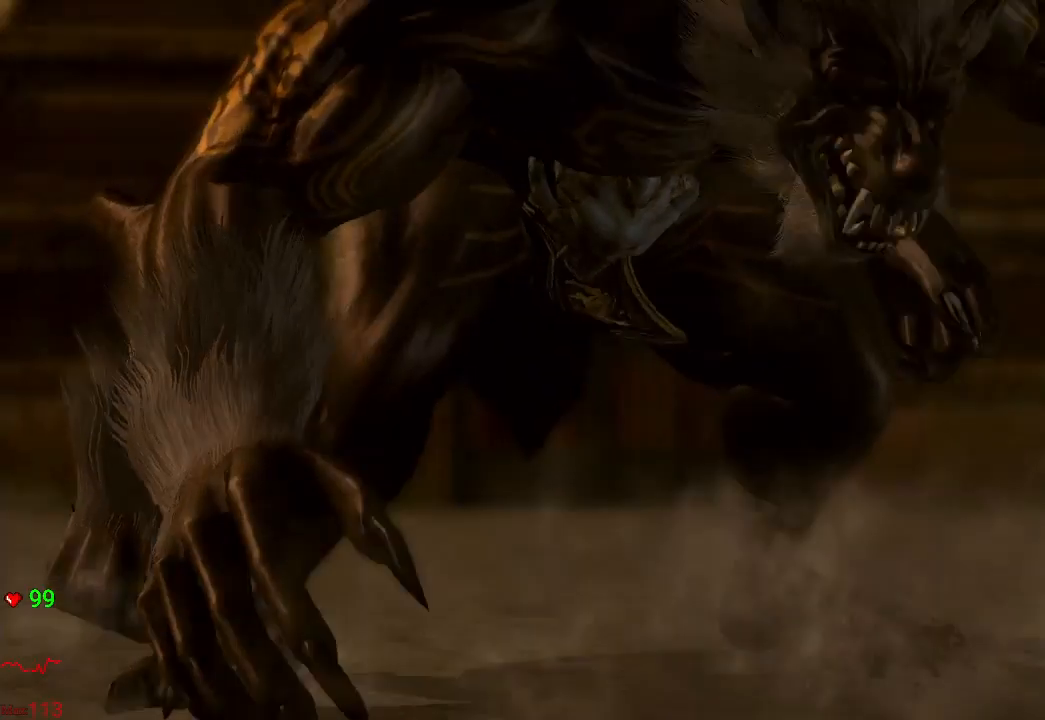
{"dt_ms": 500, "buttons": ["Y"], "left_stick": "center", "right_stick": "center", "events": [[67, "START", "up"], [167, "START", "down"], [267, "START", "up"]]}
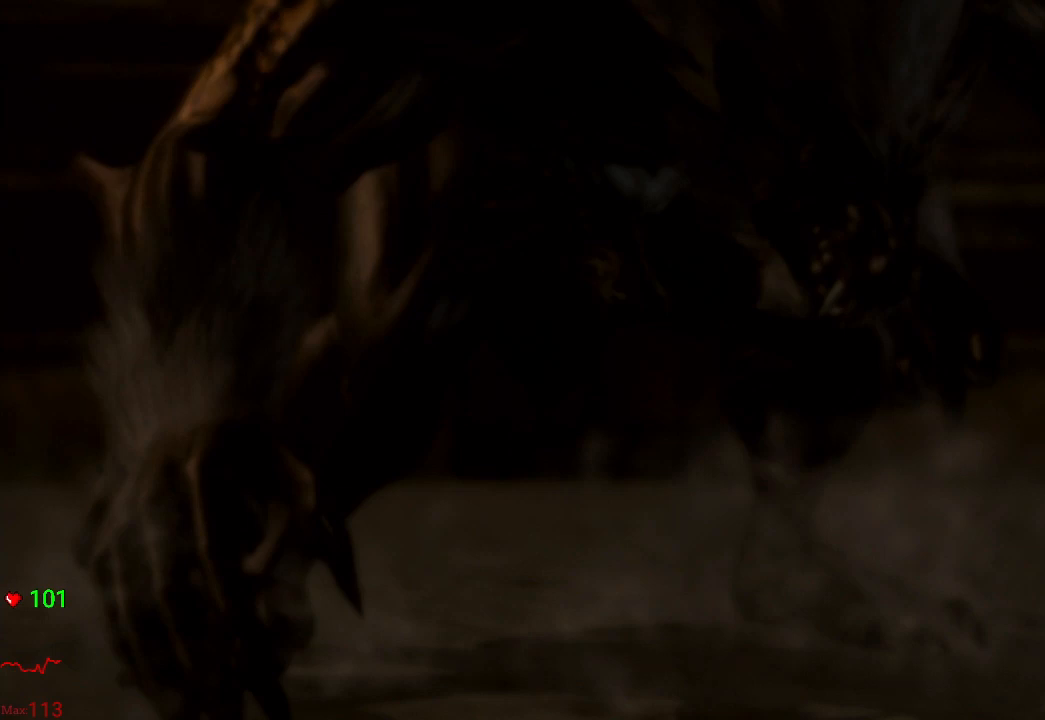
{"dt_ms": 500, "buttons": ["Y"], "left_stick": "center", "right_stick": "center", "events": []}
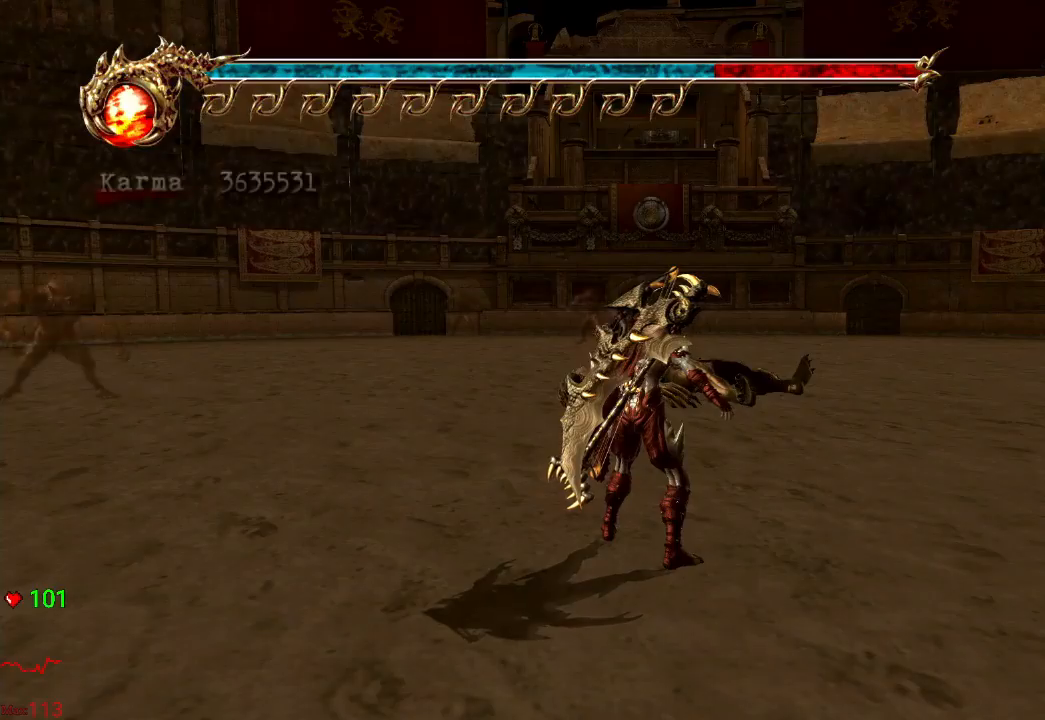
{"dt_ms": 500, "buttons": ["Y"], "left_stick": "center", "right_stick": "center", "events": []}